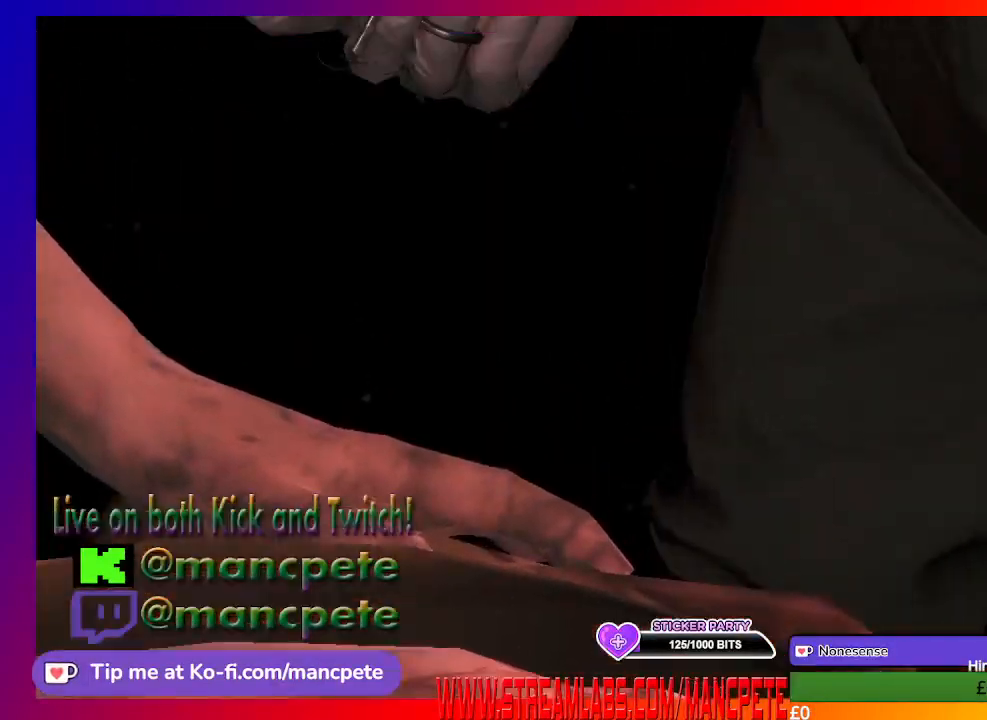
Gameplay with a controller (Xbox layout); each line is a JSON object with the inputs held at the frame after it. "events" lists button and stick changes between this image and that frame as [ms after this image, input, new state], when the widget could be followed in between.
{"buttons": ["L2"], "left_stick": "center", "right_stick": "center", "events": [[467, "L2", "down"]]}
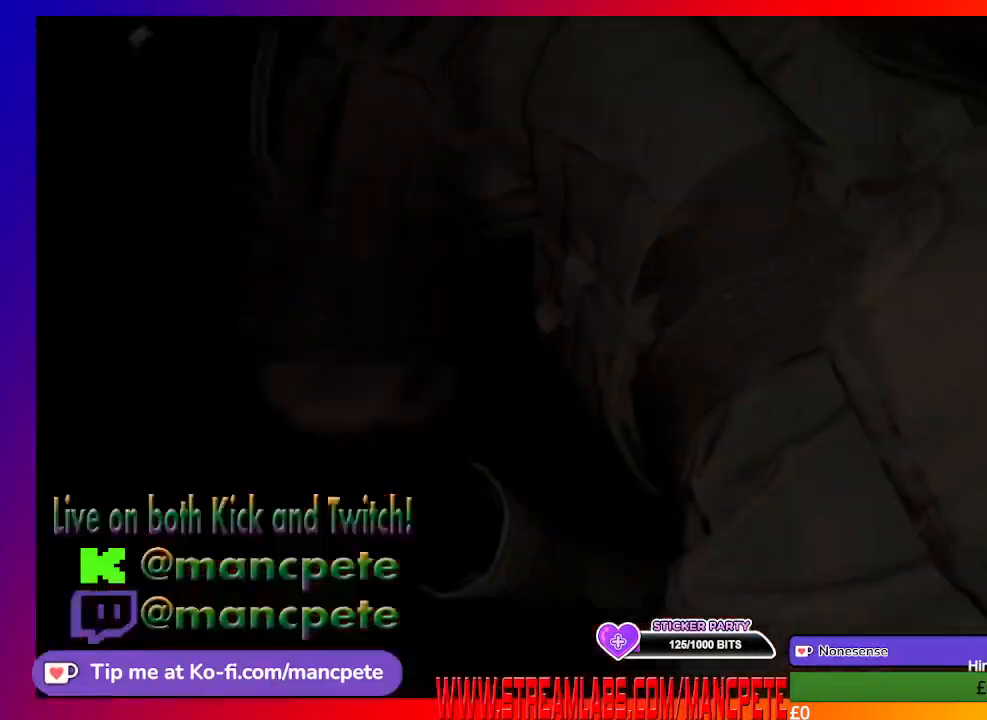
{"buttons": ["L2"], "left_stick": "center", "right_stick": "center", "events": []}
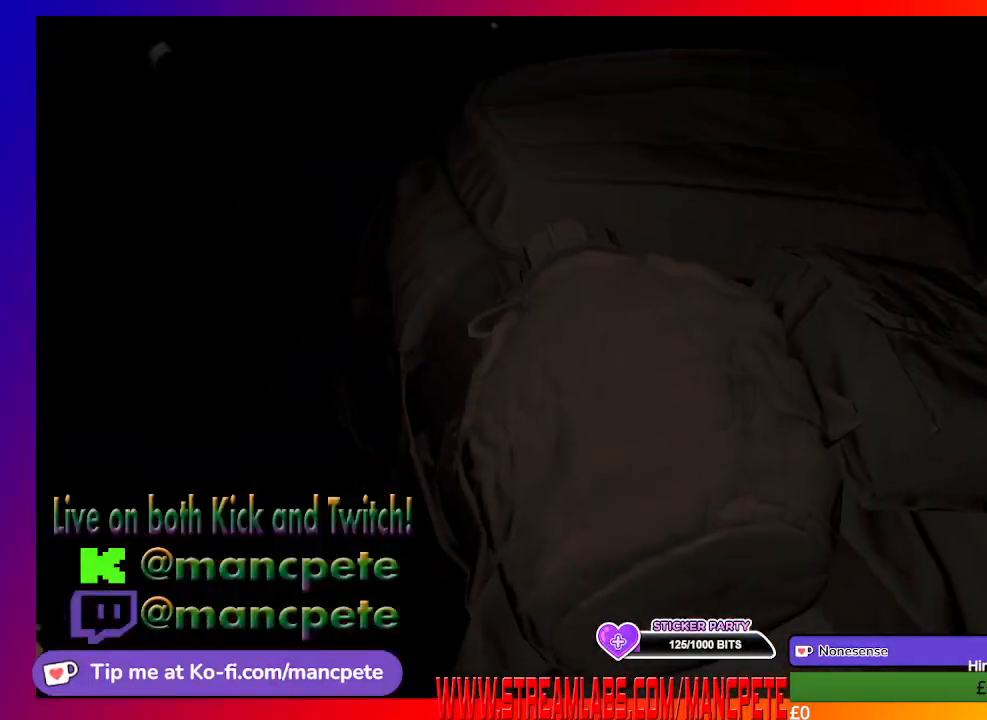
{"buttons": ["L2"], "left_stick": "center", "right_stick": "center", "events": []}
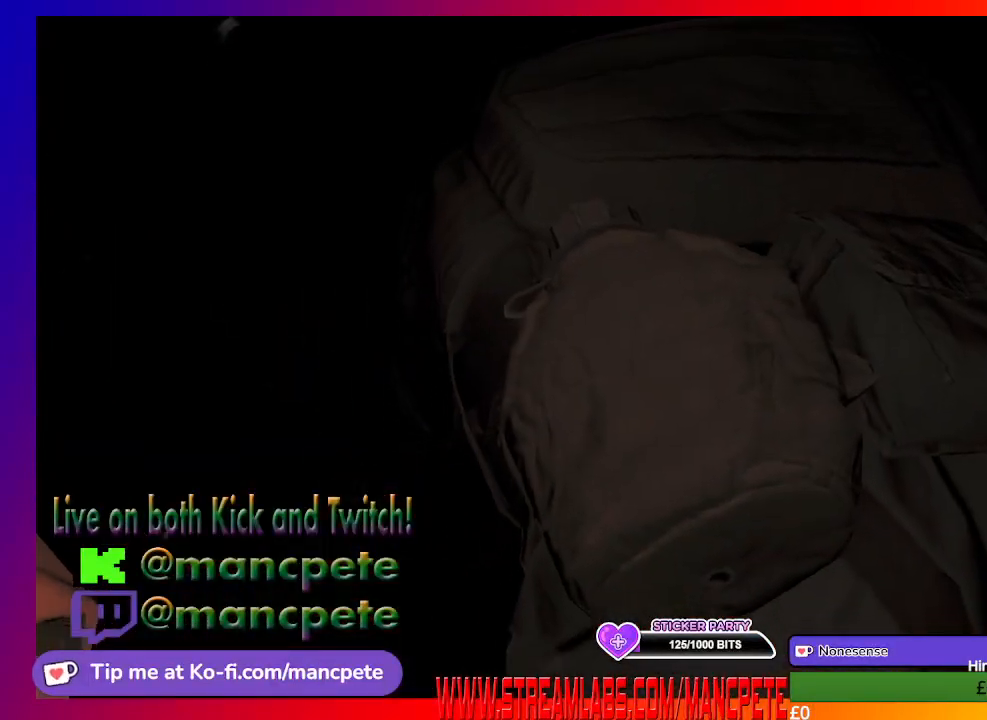
{"buttons": ["L2"], "left_stick": "center", "right_stick": "center", "events": []}
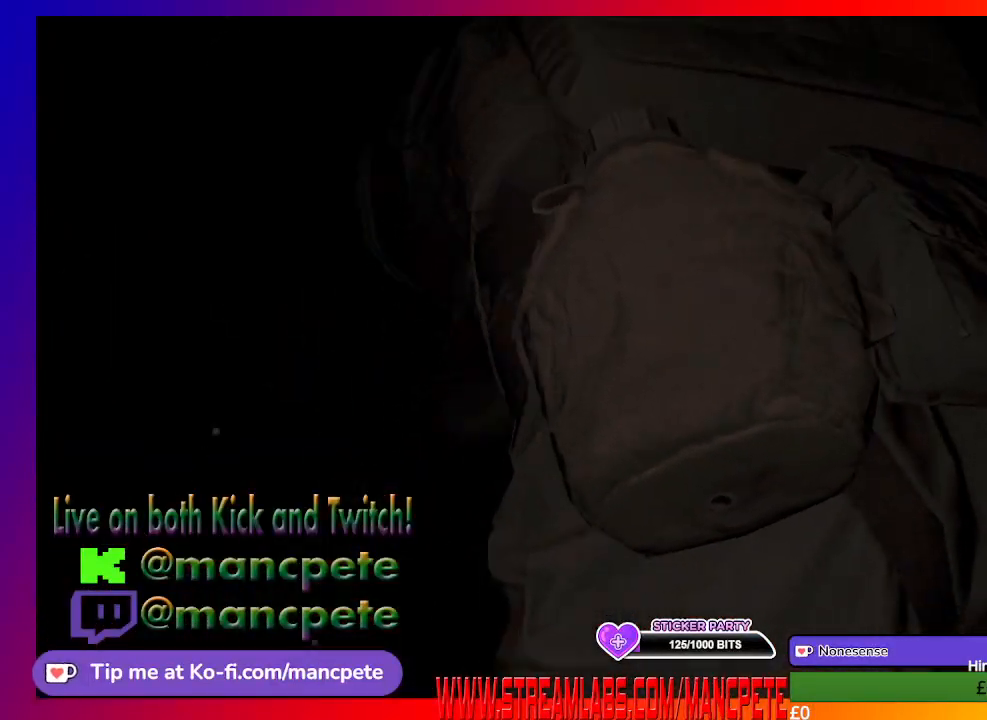
{"buttons": [], "left_stick": "center", "right_stick": "center", "events": [[500, "L2", "up"]]}
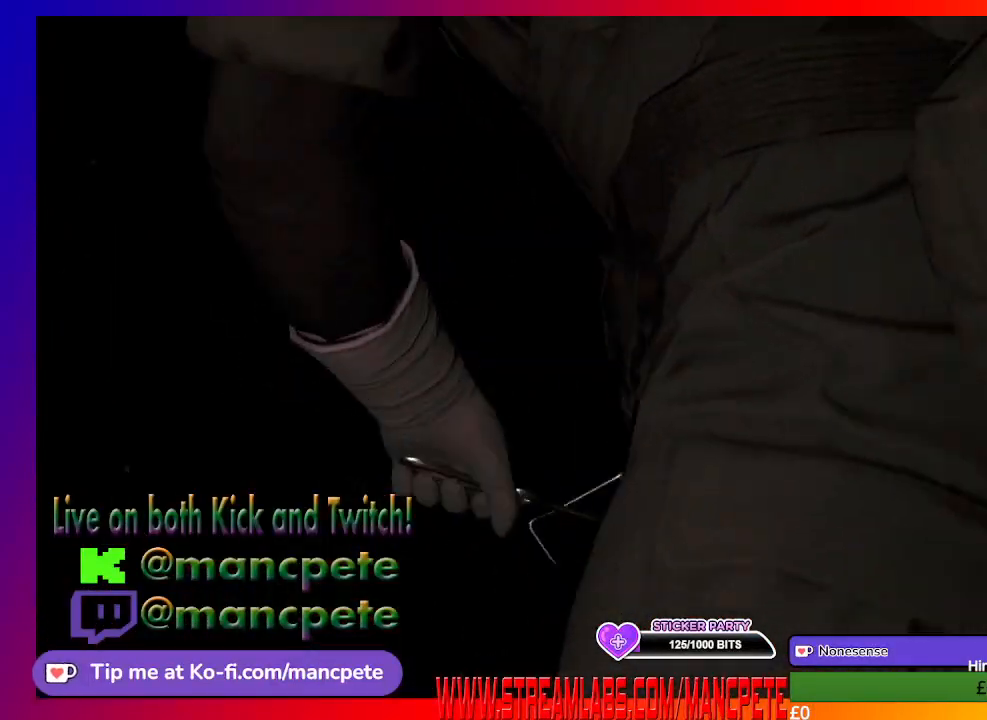
{"buttons": [], "left_stick": "center", "right_stick": "center", "events": []}
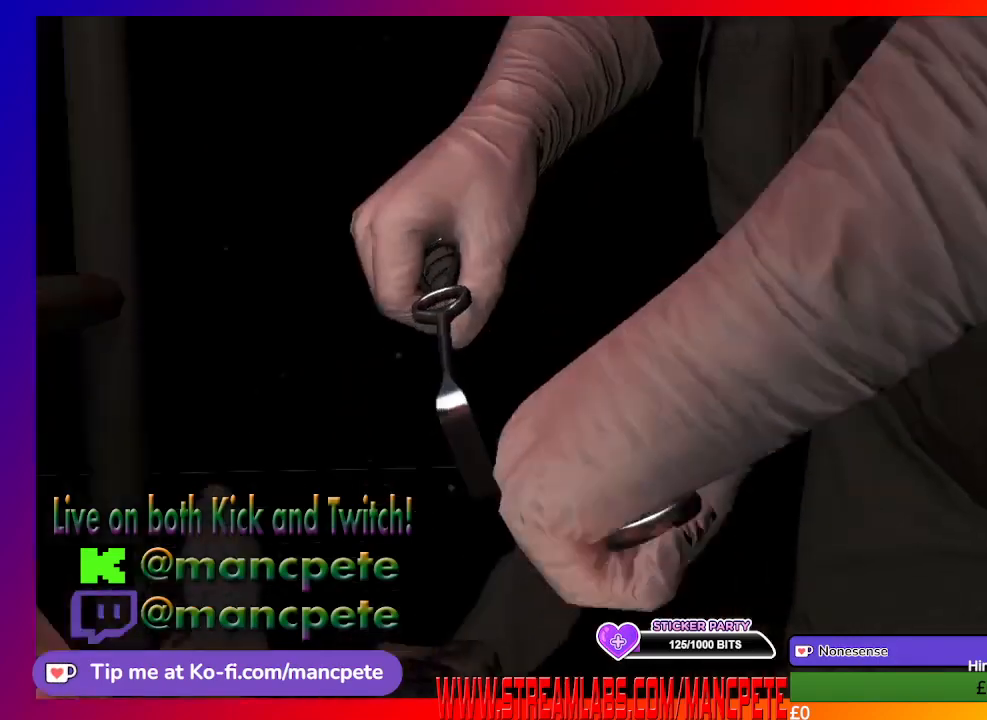
{"buttons": ["L2"], "left_stick": "center", "right_stick": "center", "events": [[500, "L2", "down"]]}
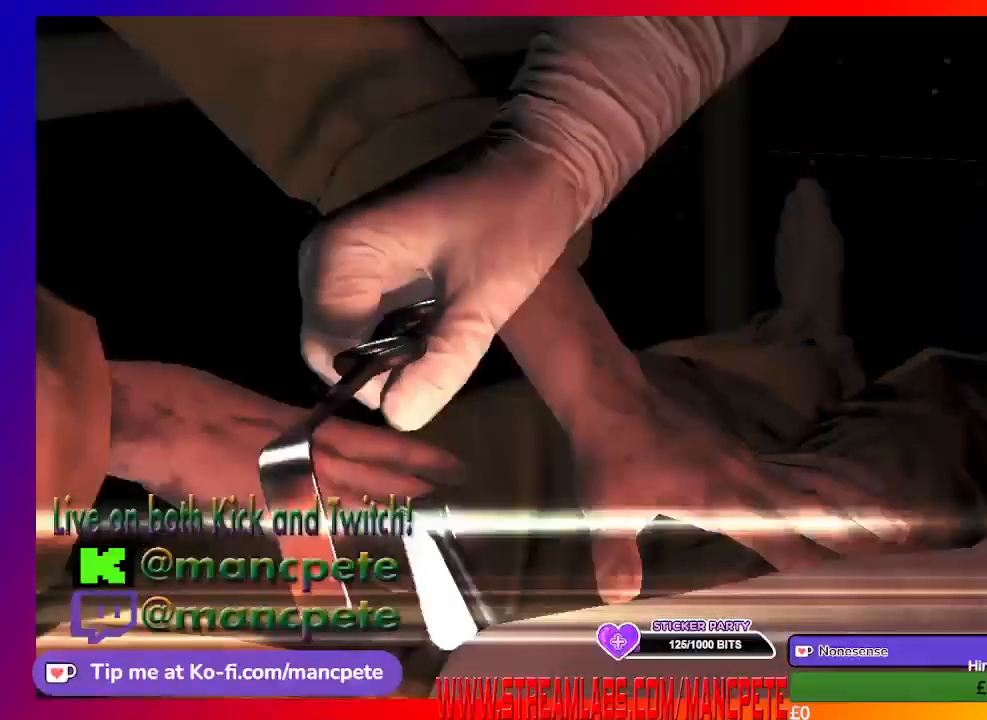
{"buttons": [], "left_stick": "center", "right_stick": "center", "events": [[100, "L2", "up"]]}
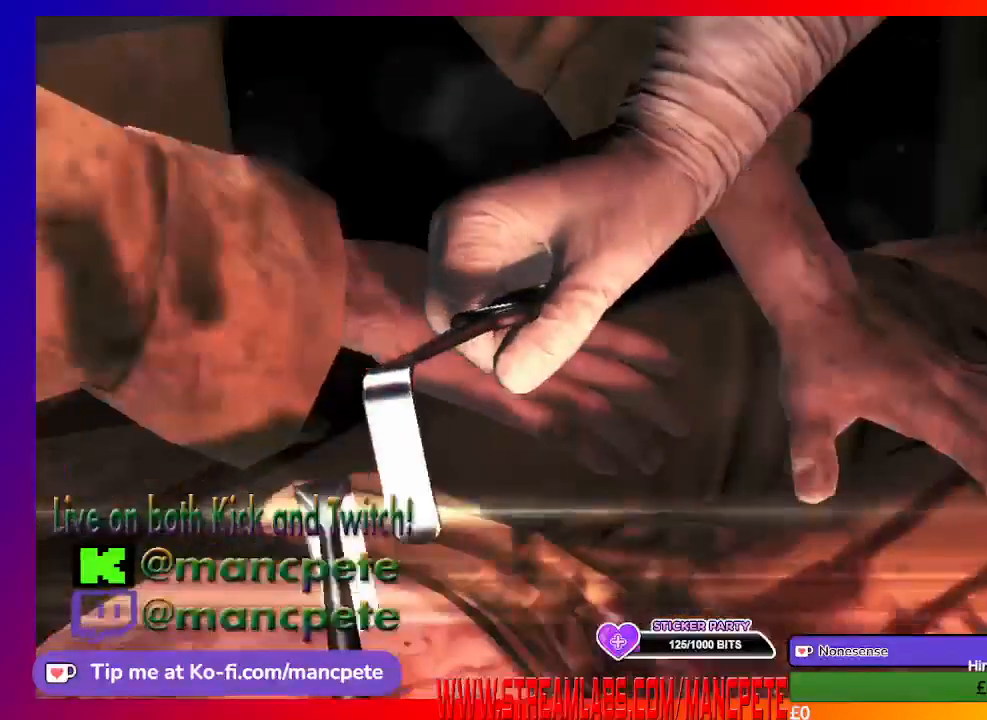
{"buttons": [], "left_stick": "center", "right_stick": "center", "events": []}
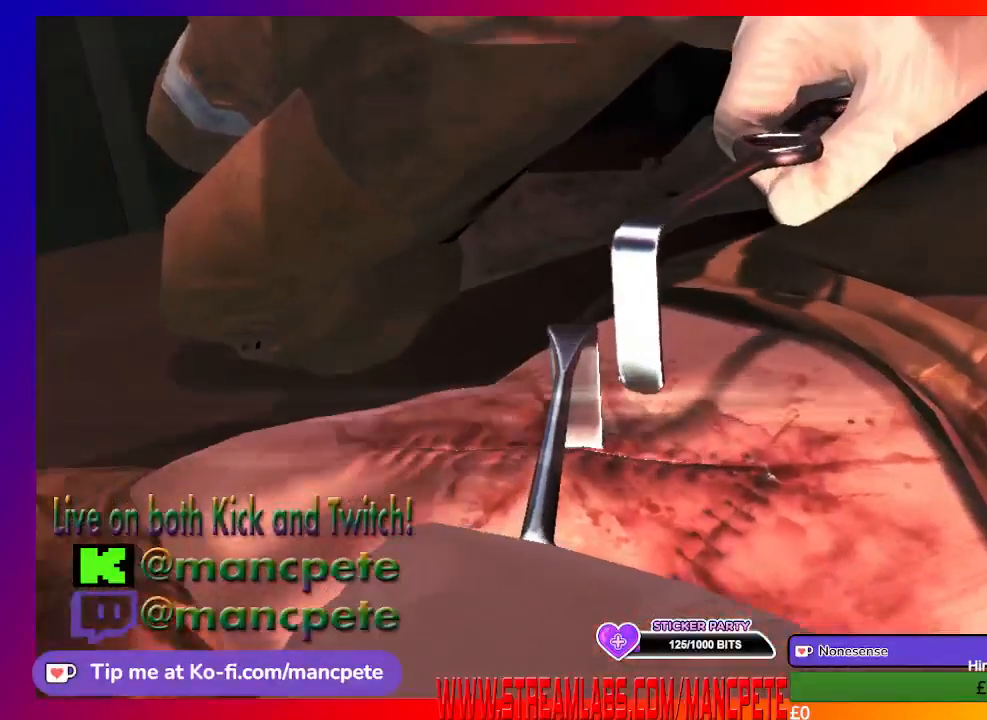
{"buttons": [], "left_stick": "center", "right_stick": "center", "events": []}
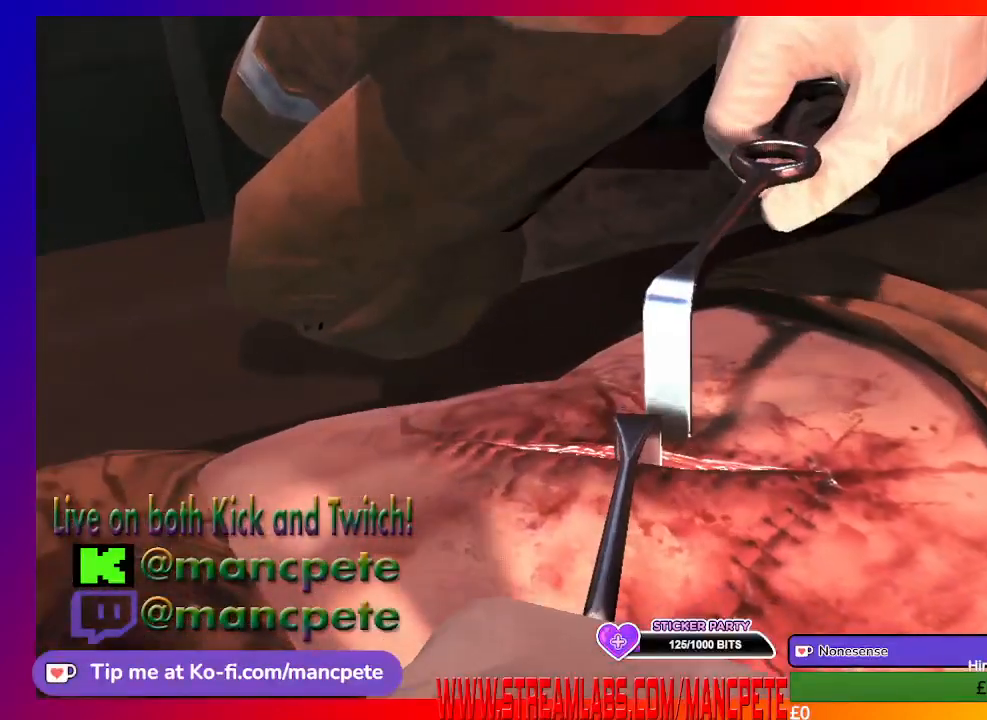
{"buttons": ["L2"], "left_stick": "center", "right_stick": "center", "events": [[33, "L2", "down"]]}
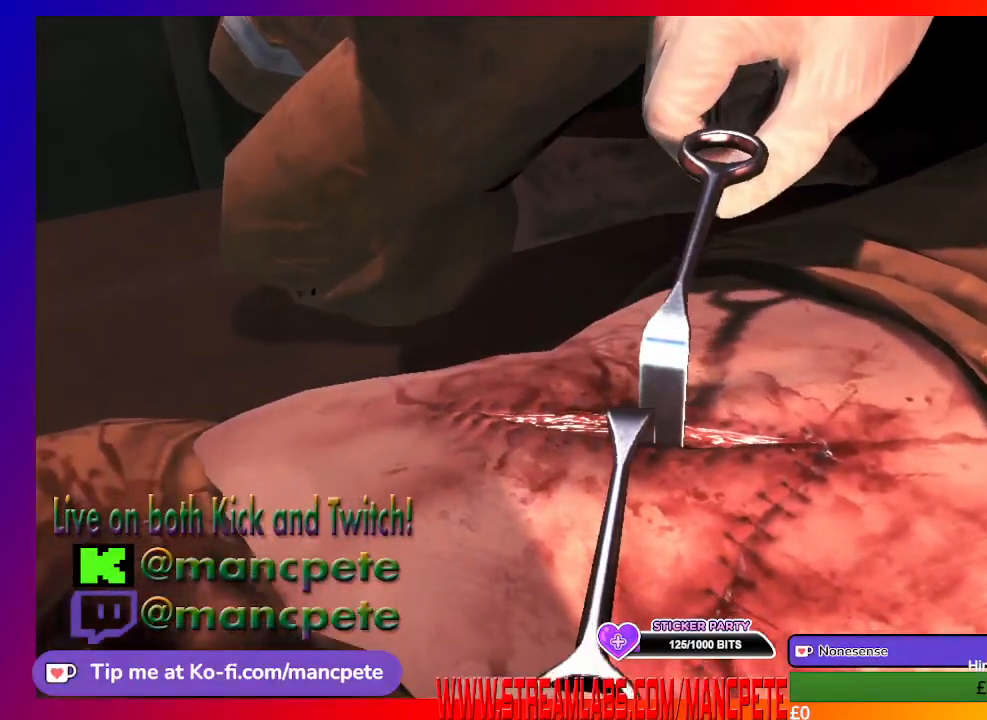
{"buttons": [], "left_stick": "center", "right_stick": "center", "events": [[367, "L2", "up"]]}